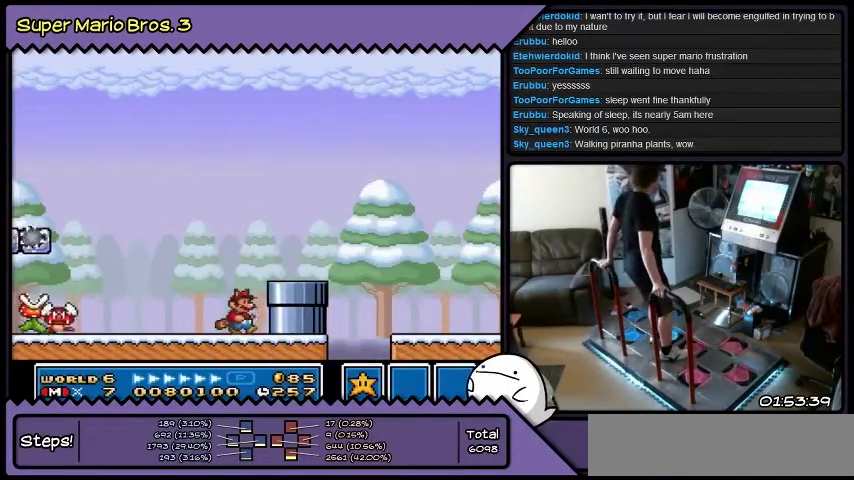
Gameplay with a controller (Nintendo layout); each line is a JSON object with the inputs held at the frame after it. "events" lists button and stick changes between this image and that frame as [ms after this image, input, new state], when the widget could be followed in between. Not read: L3 R3.
{"buttons": ["B"], "events": [[267, "DPAD_RIGHT", "up"]]}
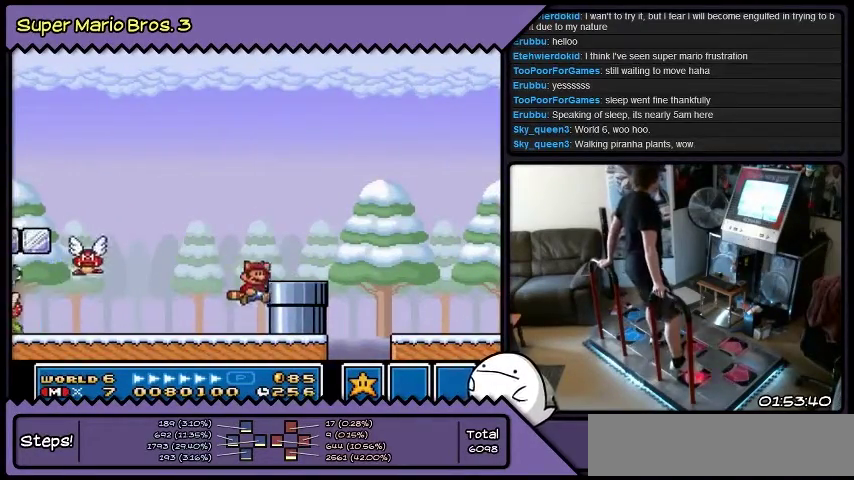
{"buttons": ["B", "DPAD_RIGHT"], "events": [[133, "DPAD_RIGHT", "down"]]}
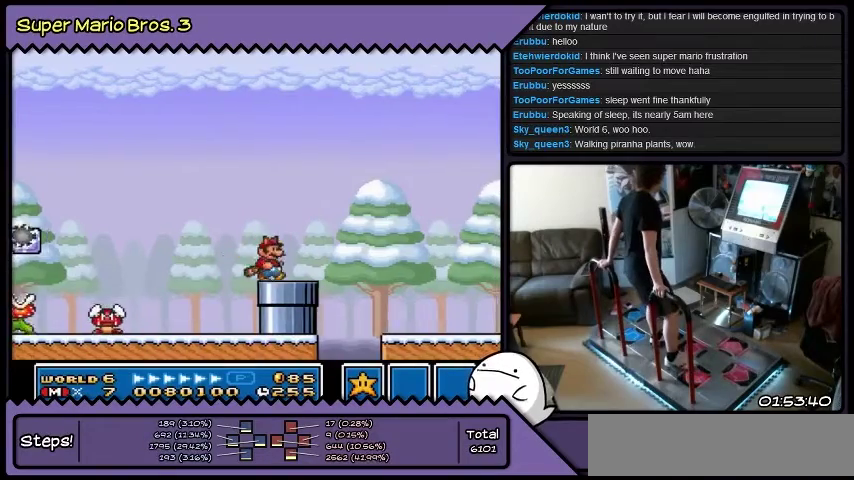
{"buttons": ["DPAD_RIGHT"], "events": [[400, "B", "up"]]}
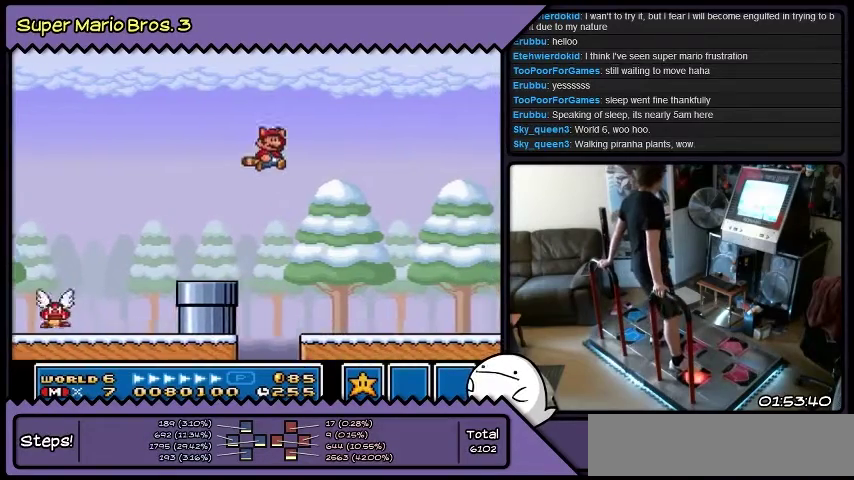
{"buttons": ["DPAD_RIGHT"], "events": []}
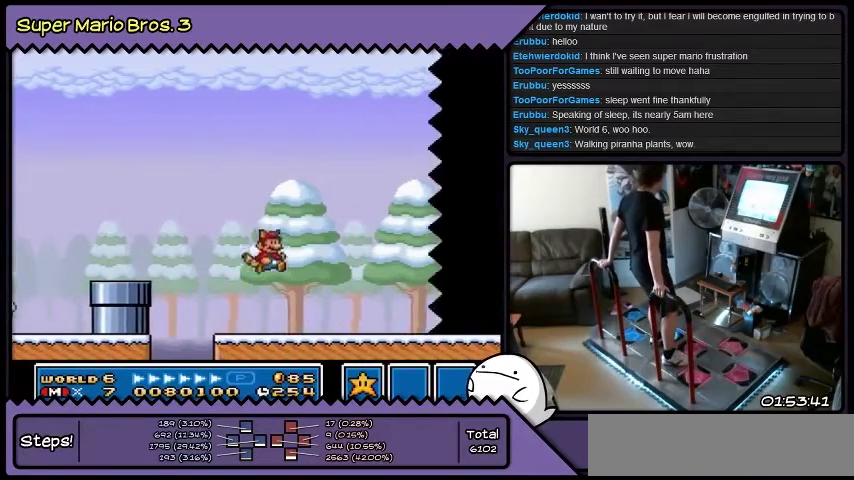
{"buttons": ["Y", "DPAD_RIGHT"], "events": [[100, "Y", "down"]]}
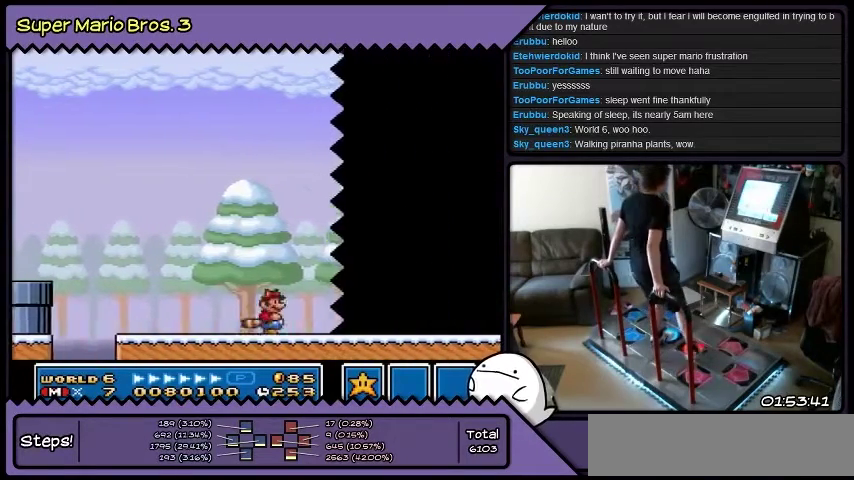
{"buttons": ["Y", "DPAD_RIGHT"], "events": []}
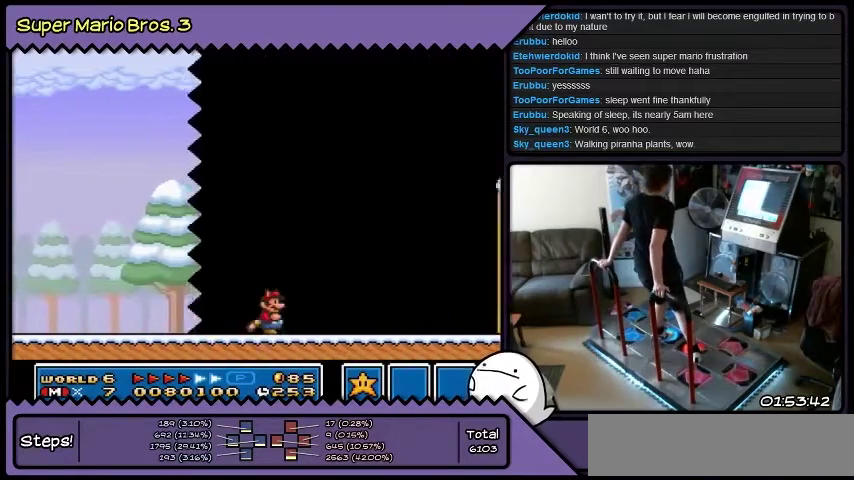
{"buttons": ["Y", "DPAD_RIGHT"], "events": []}
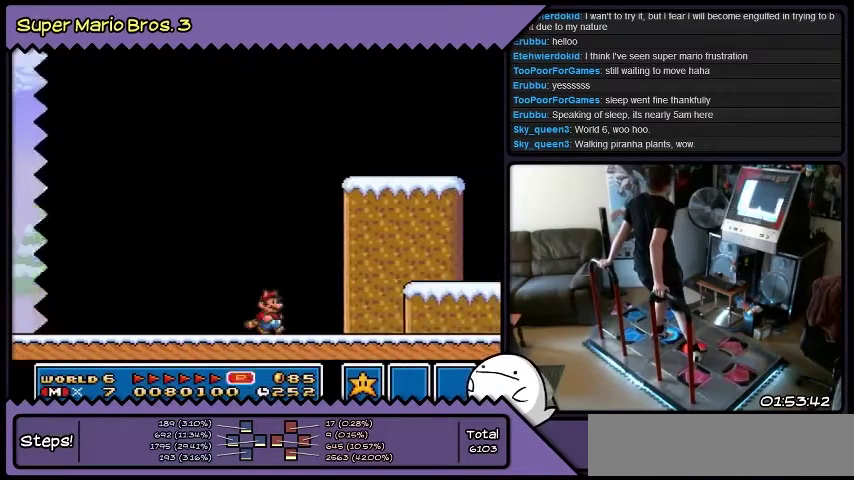
{"buttons": ["B", "Y"], "events": [[333, "DPAD_RIGHT", "up"], [500, "B", "down"]]}
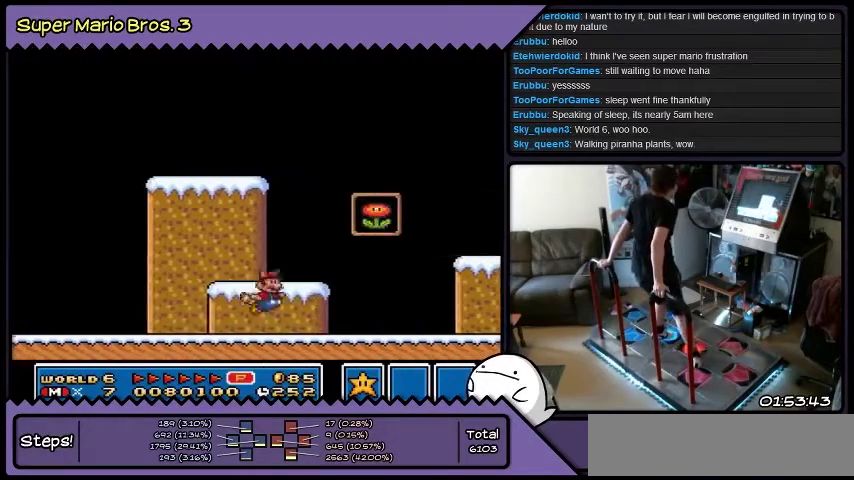
{"buttons": ["B", "DPAD_RIGHT"], "events": [[200, "DPAD_RIGHT", "down"], [467, "Y", "up"]]}
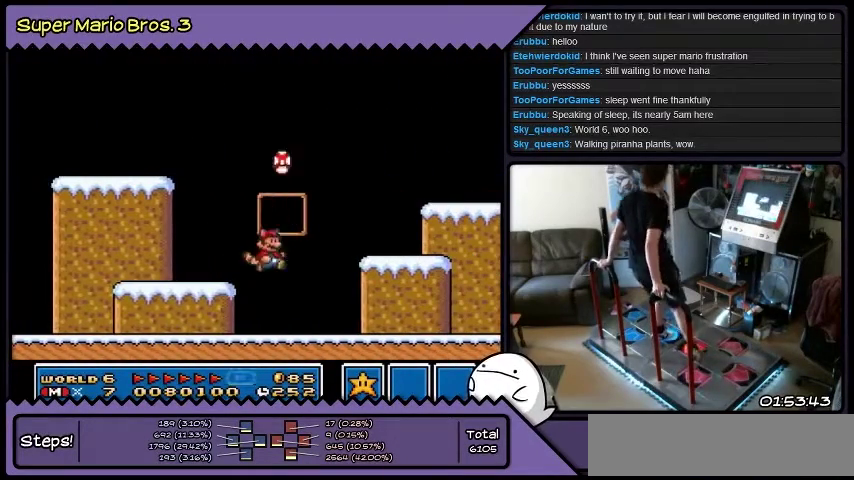
{"buttons": ["B"], "events": [[300, "DPAD_RIGHT", "up"]]}
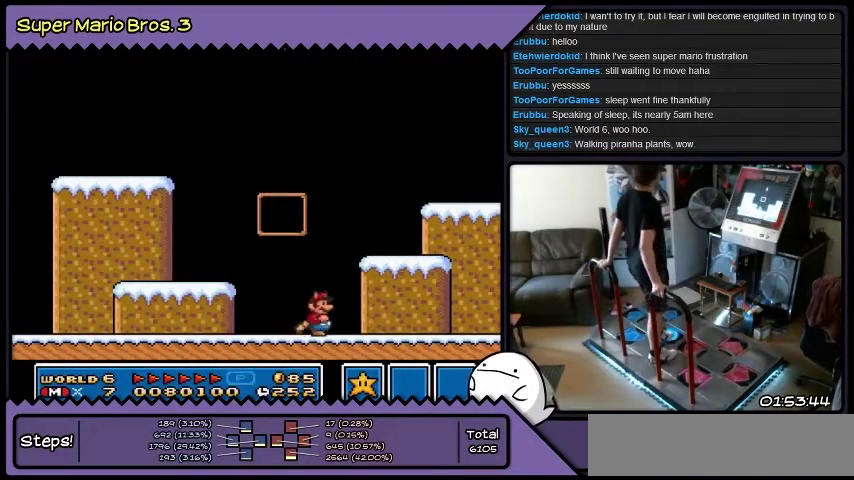
{"buttons": ["B"], "events": []}
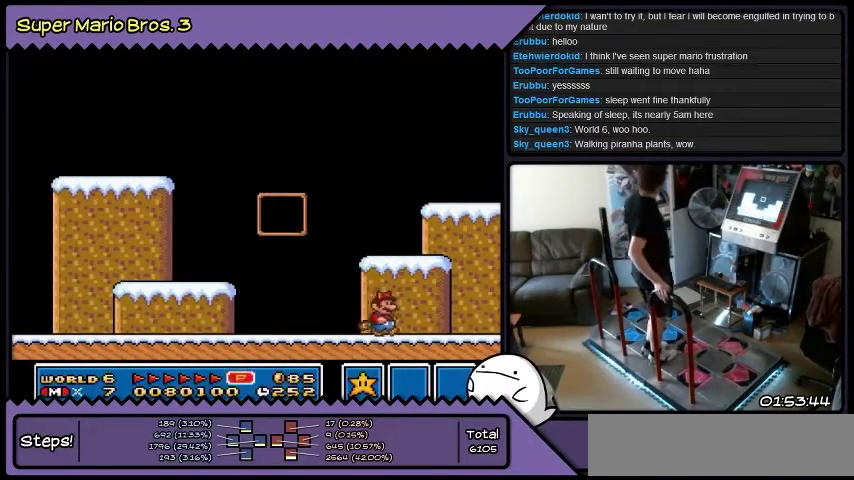
{"buttons": ["B"], "events": []}
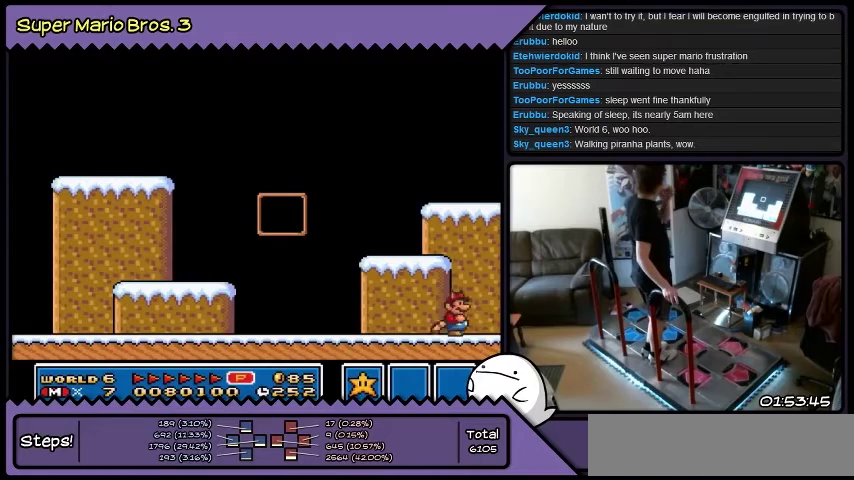
{"buttons": ["B"], "events": []}
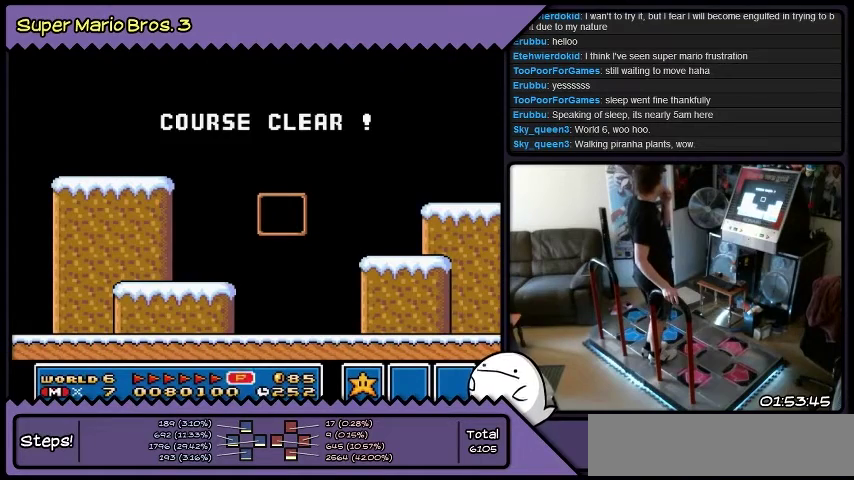
{"buttons": ["B"], "events": []}
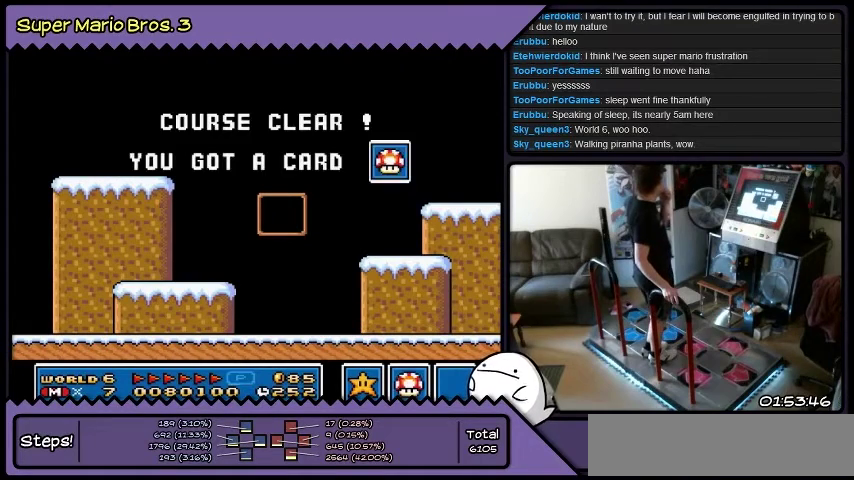
{"buttons": ["B"], "events": []}
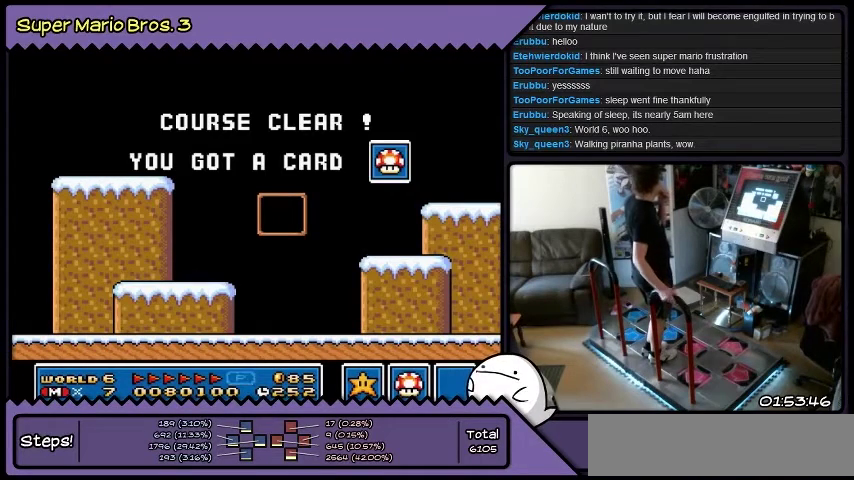
{"buttons": ["B"], "events": []}
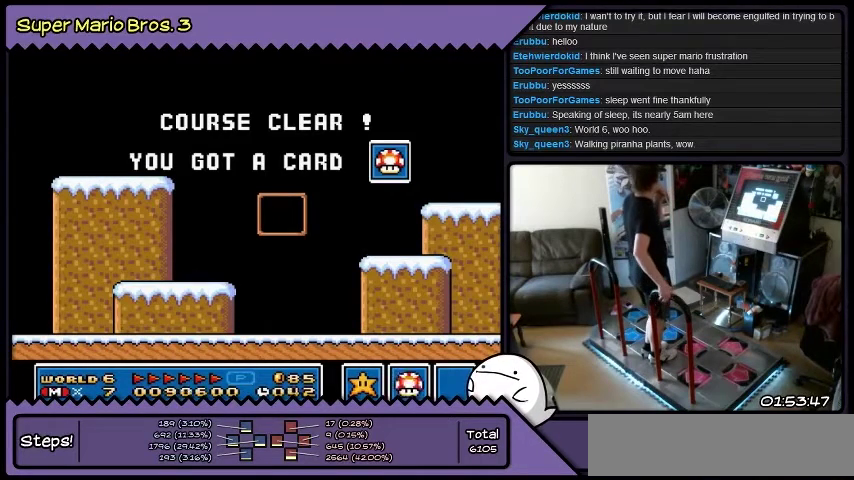
{"buttons": ["B"], "events": []}
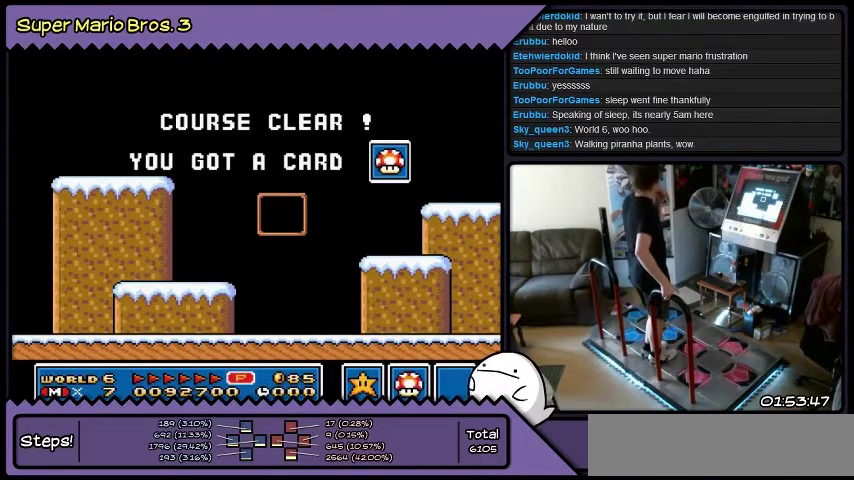
{"buttons": ["B"], "events": []}
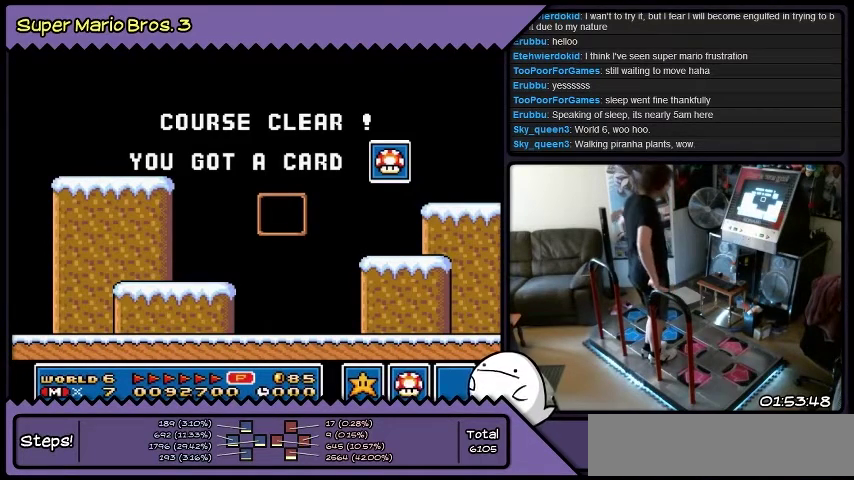
{"buttons": ["B"], "events": []}
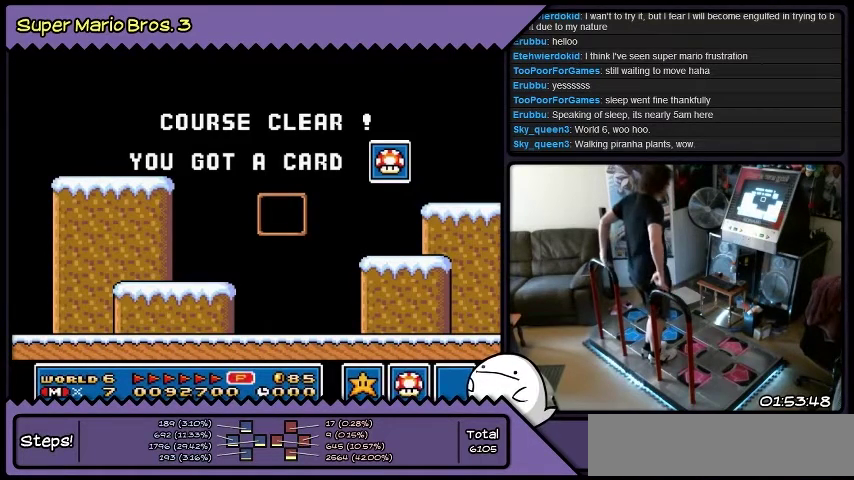
{"buttons": ["B"], "events": []}
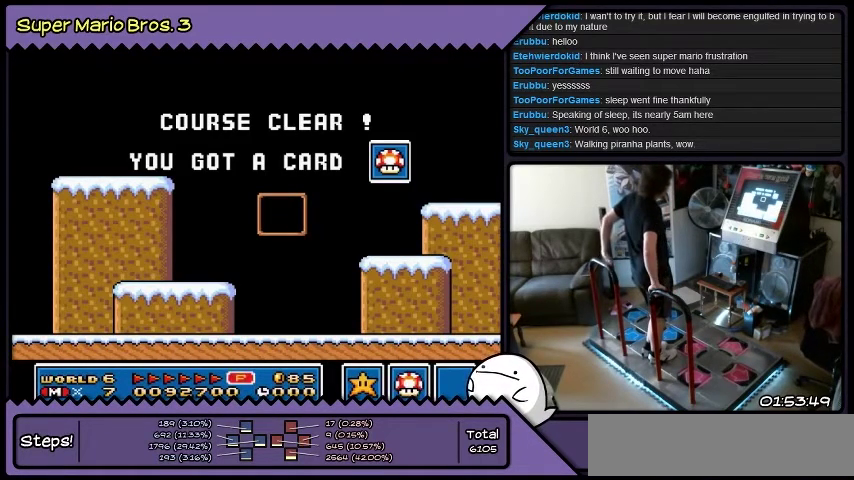
{"buttons": ["B"], "events": []}
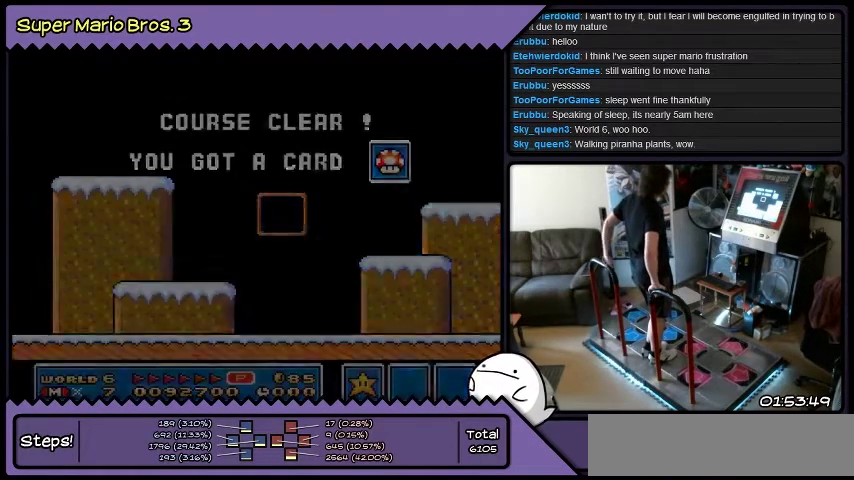
{"buttons": ["B"], "events": []}
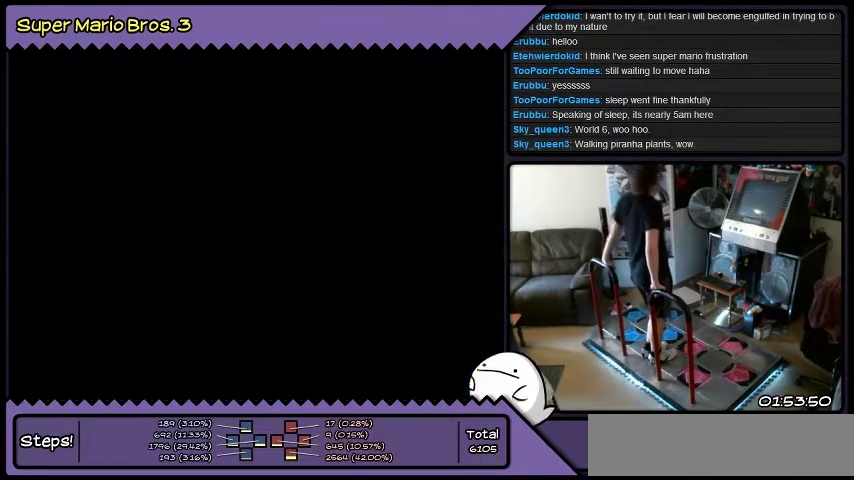
{"buttons": ["B"], "events": []}
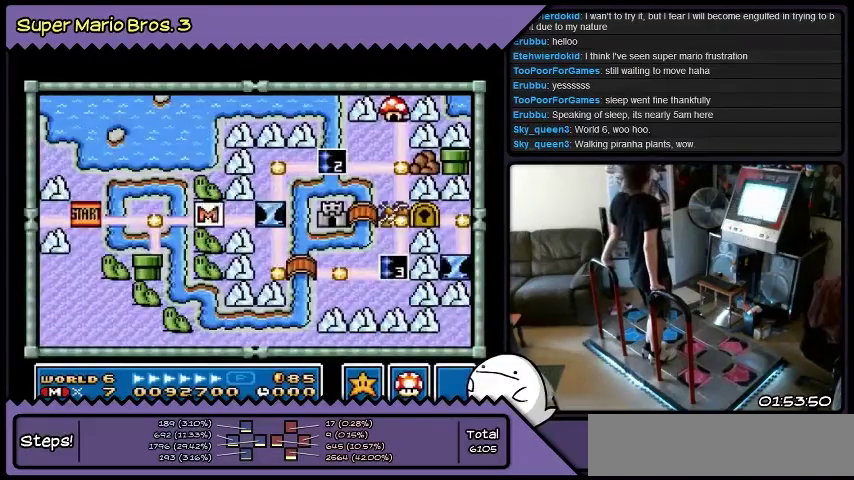
{"buttons": ["B"], "events": []}
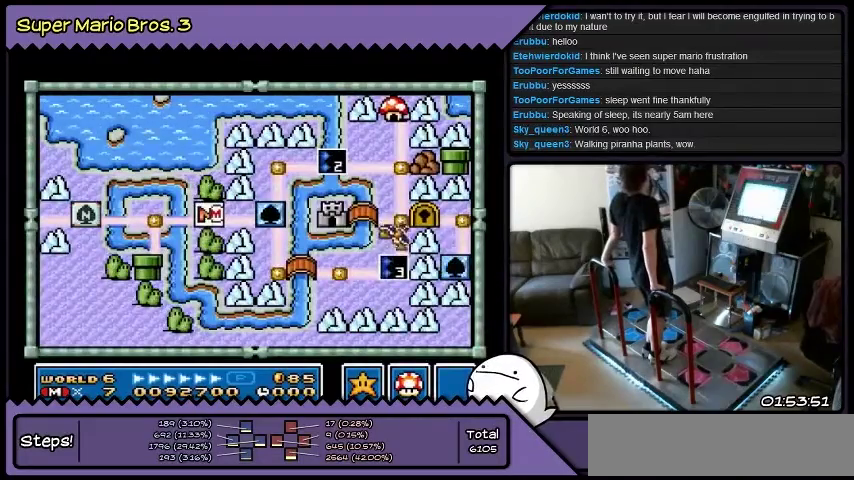
{"buttons": ["B"], "events": []}
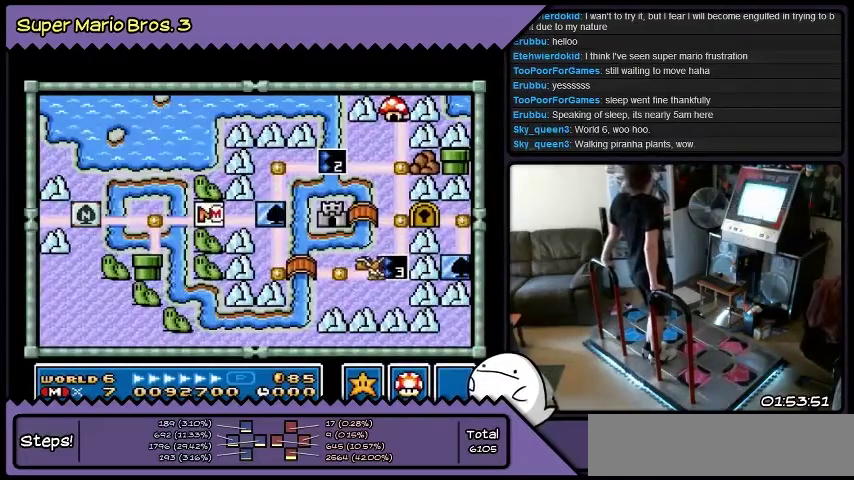
{"buttons": ["B", "DPAD_LEFT"], "events": [[367, "DPAD_LEFT", "down"]]}